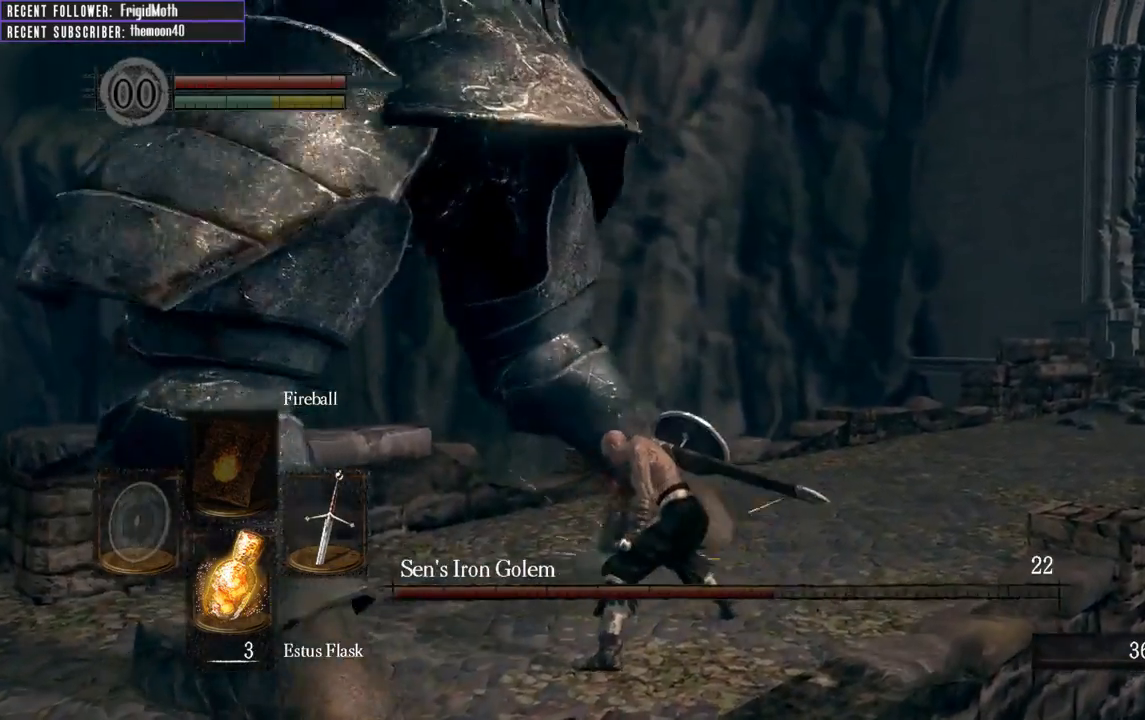
Gameplay with a controller (Xbox layout); each line is a JSON object with the inputs held at the frame after it. "events" lists button and stick changes between this image and that frame as [ms after this image, input, new state], when the widget could be followed in between. Not read: L3.
{"buttons": [], "left_stick": "up", "right_stick": "center", "events": [[67, "R1", "up"], [117, "right_stick", "left"], [183, "R1", "down"], [300, "right_stick", "center"], [317, "R1", "up"]]}
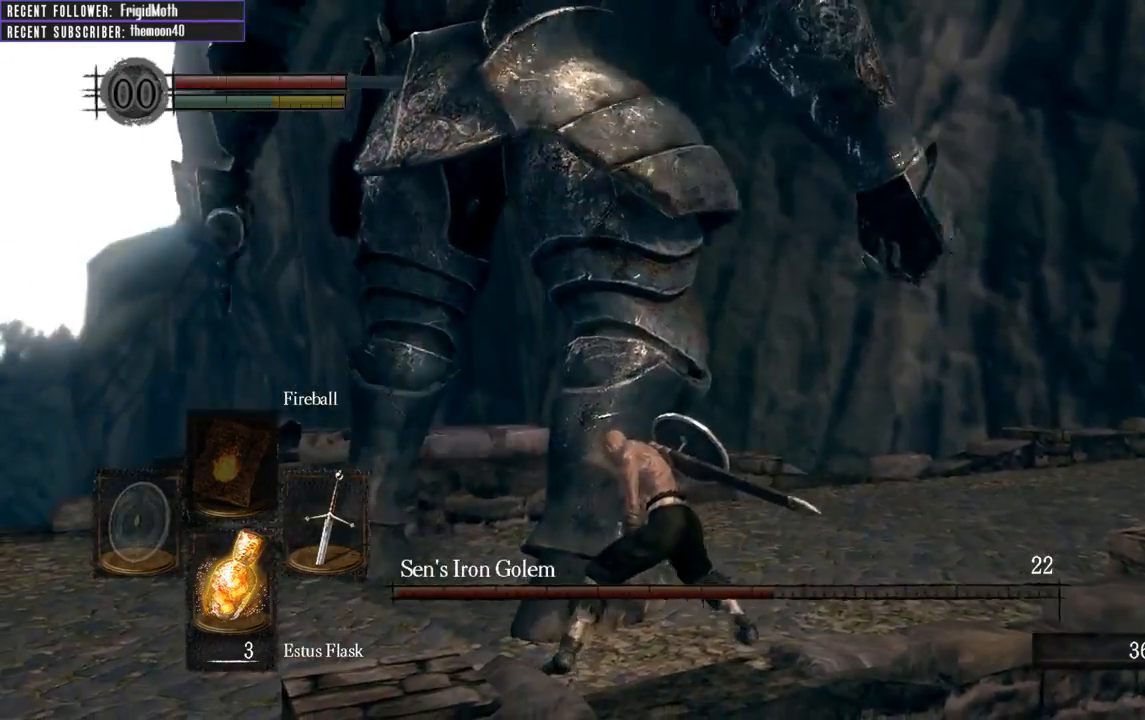
{"buttons": [], "left_stick": "up-left", "right_stick": "center", "events": [[167, "left_stick", "up-left"]]}
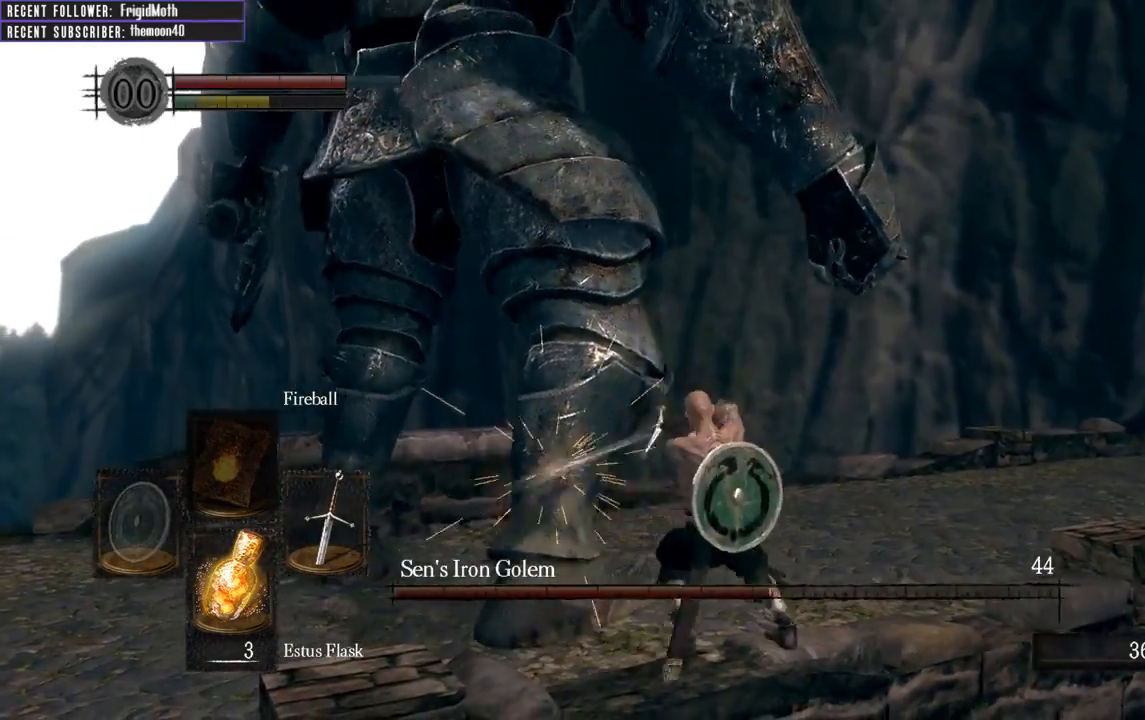
{"buttons": [], "left_stick": "up", "right_stick": "center", "events": [[250, "left_stick", "up"]]}
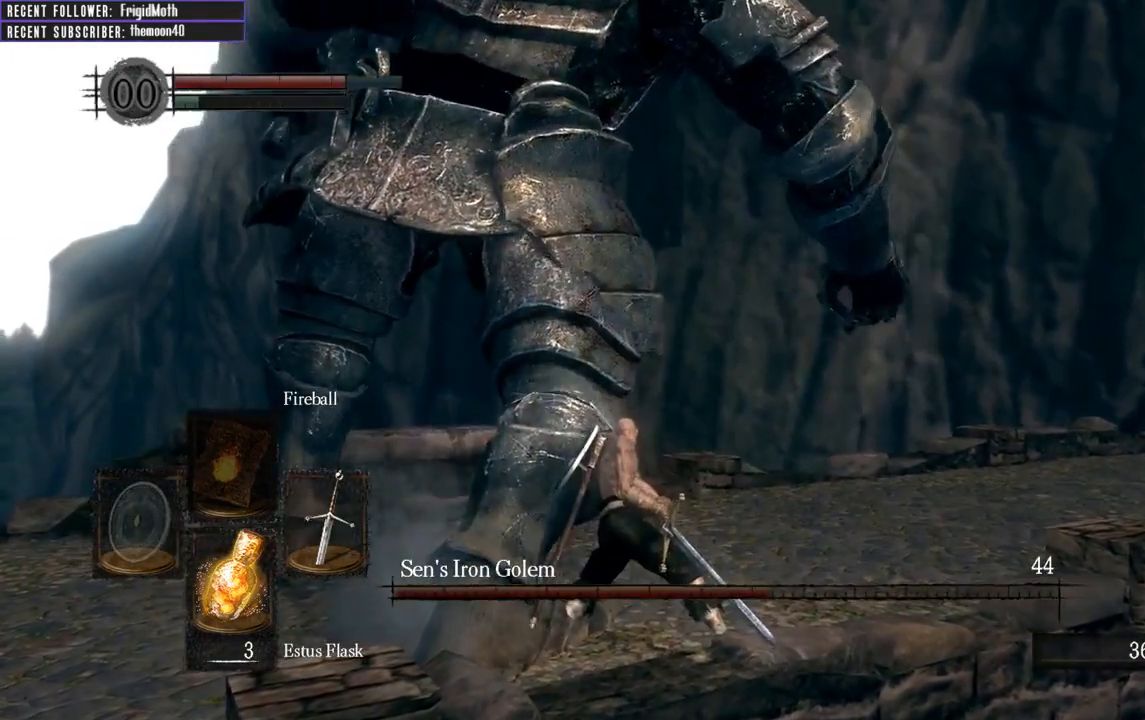
{"buttons": [], "left_stick": "up", "right_stick": "left", "events": [[33, "right_stick", "left"], [50, "left_stick", "up-left"], [200, "left_stick", "up"], [233, "right_stick", "center"], [467, "right_stick", "left"]]}
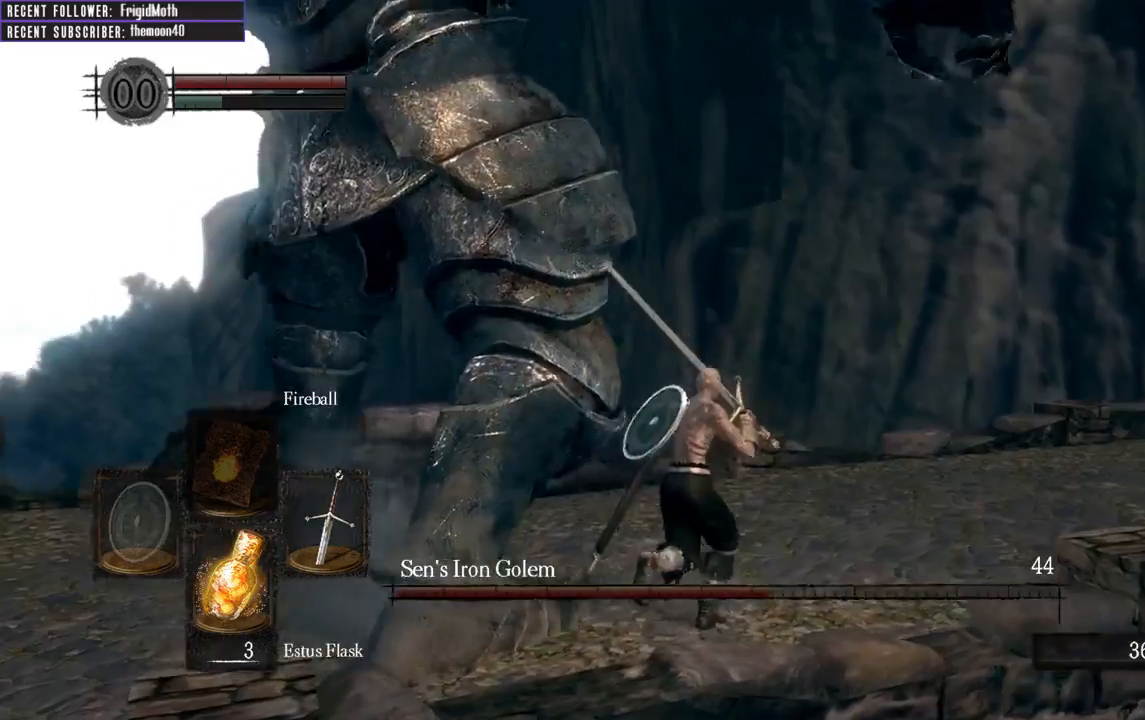
{"buttons": [], "left_stick": "up-left", "right_stick": "center", "events": [[283, "left_stick", "up-left"], [367, "R1", "down"], [433, "right_stick", "center"], [483, "R1", "up"]]}
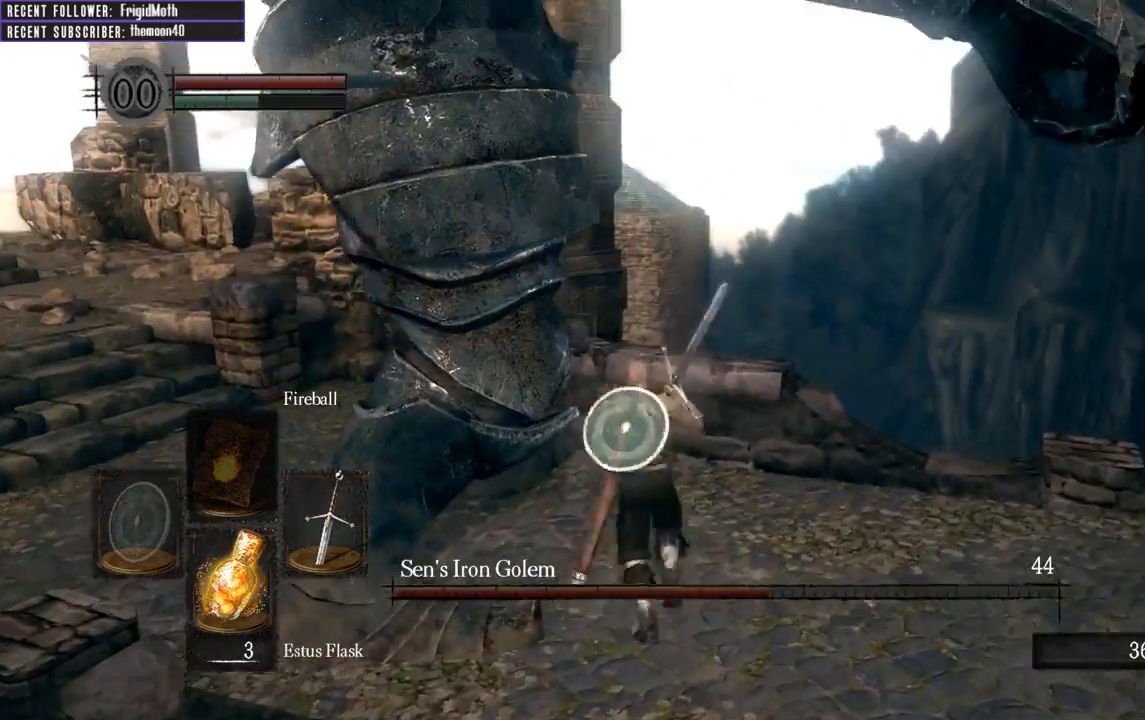
{"buttons": [], "left_stick": "up-left", "right_stick": "up-right", "events": [[500, "right_stick", "up-right"]]}
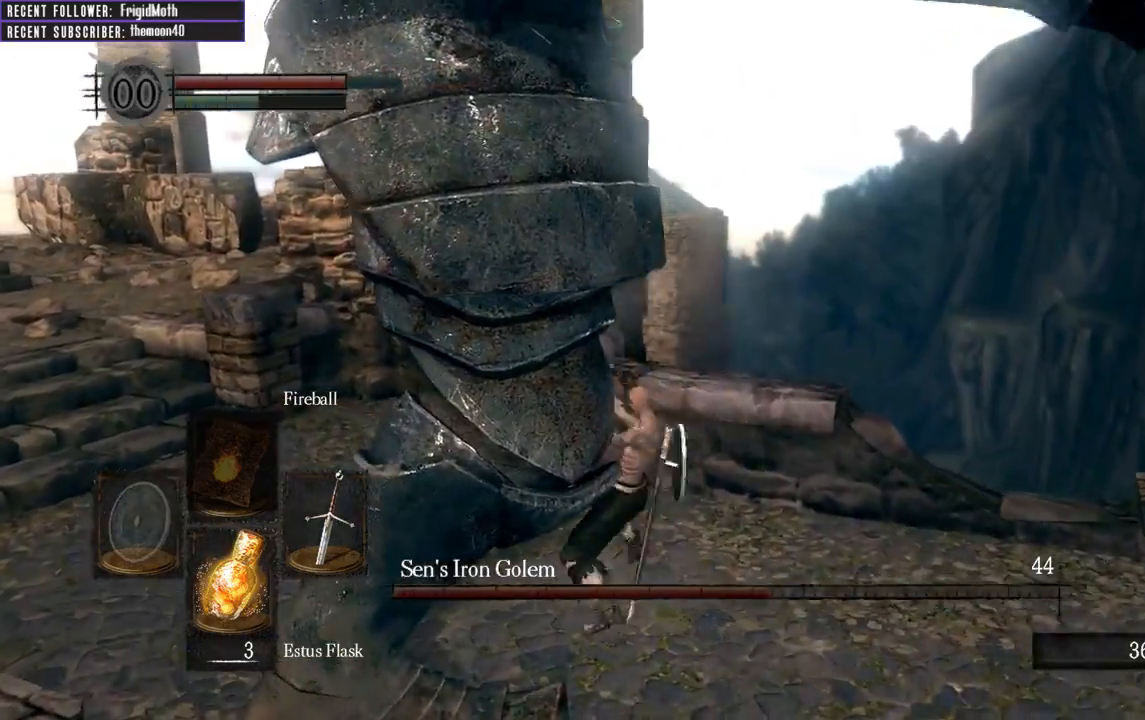
{"buttons": [], "left_stick": "down", "right_stick": "up-right", "events": [[33, "left_stick", "left"], [250, "left_stick", "down-left"], [367, "left_stick", "down"]]}
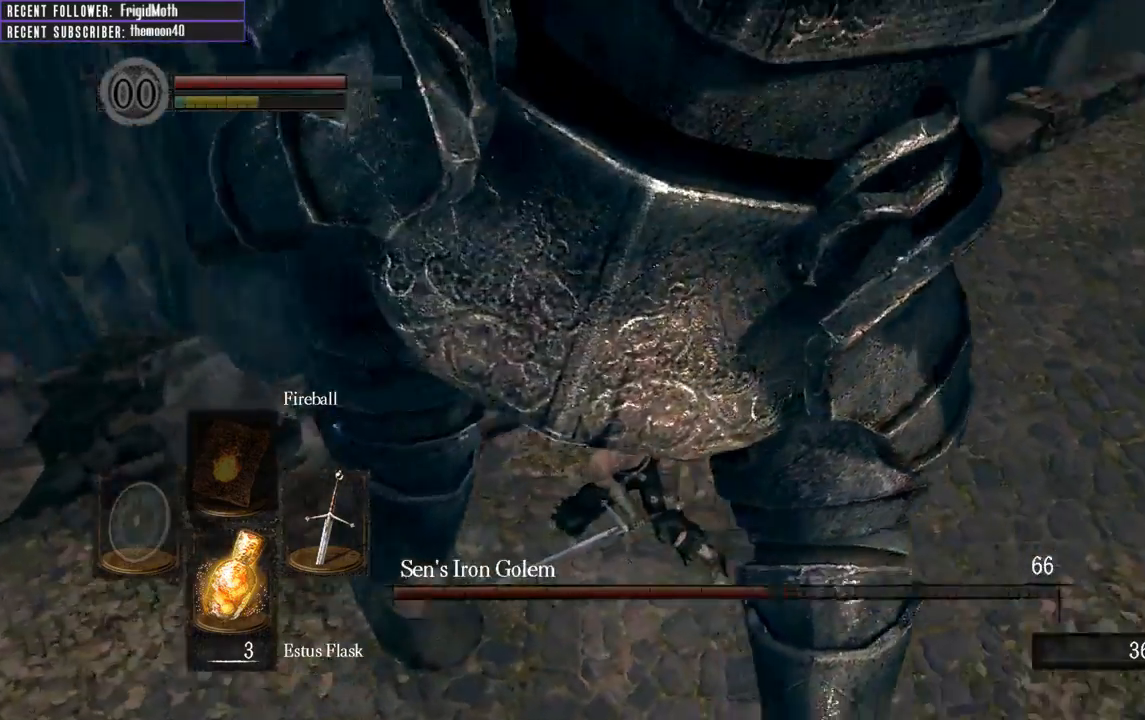
{"buttons": [], "left_stick": "down", "right_stick": "up-right", "events": [[100, "right_stick", "center"], [200, "right_stick", "right"], [500, "right_stick", "up-right"]]}
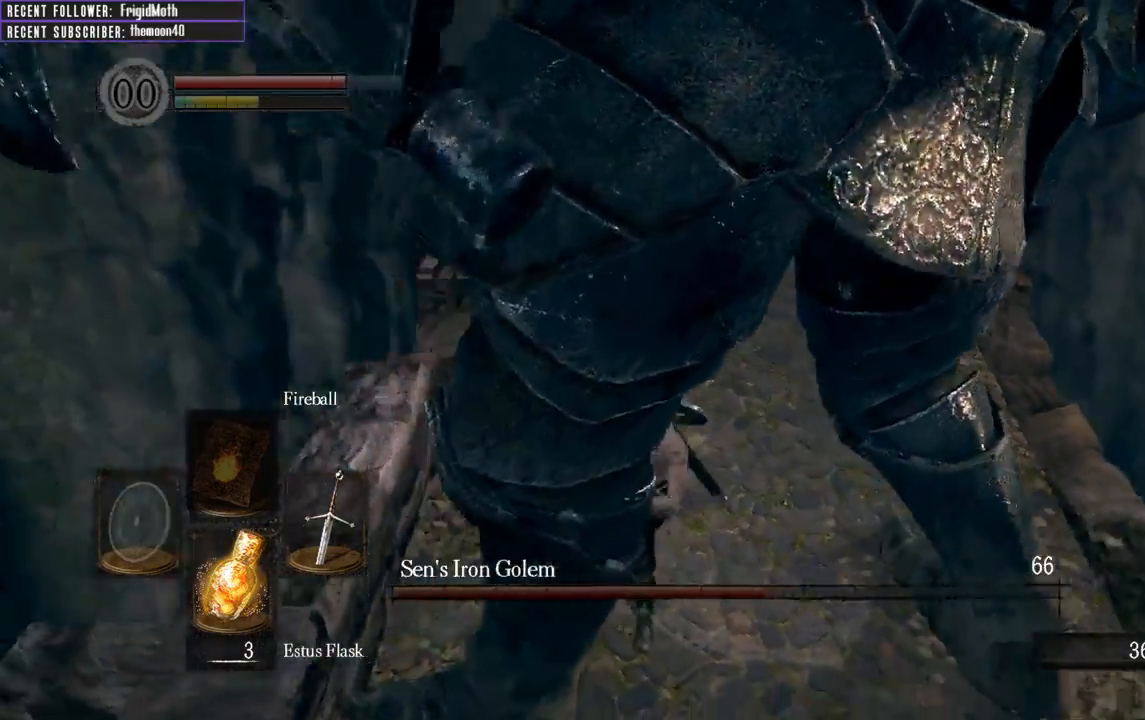
{"buttons": [], "left_stick": "up-right", "right_stick": "center", "events": [[283, "right_stick", "center"], [317, "left_stick", "right"], [383, "left_stick", "up-right"], [400, "R1", "down"], [500, "R1", "up"]]}
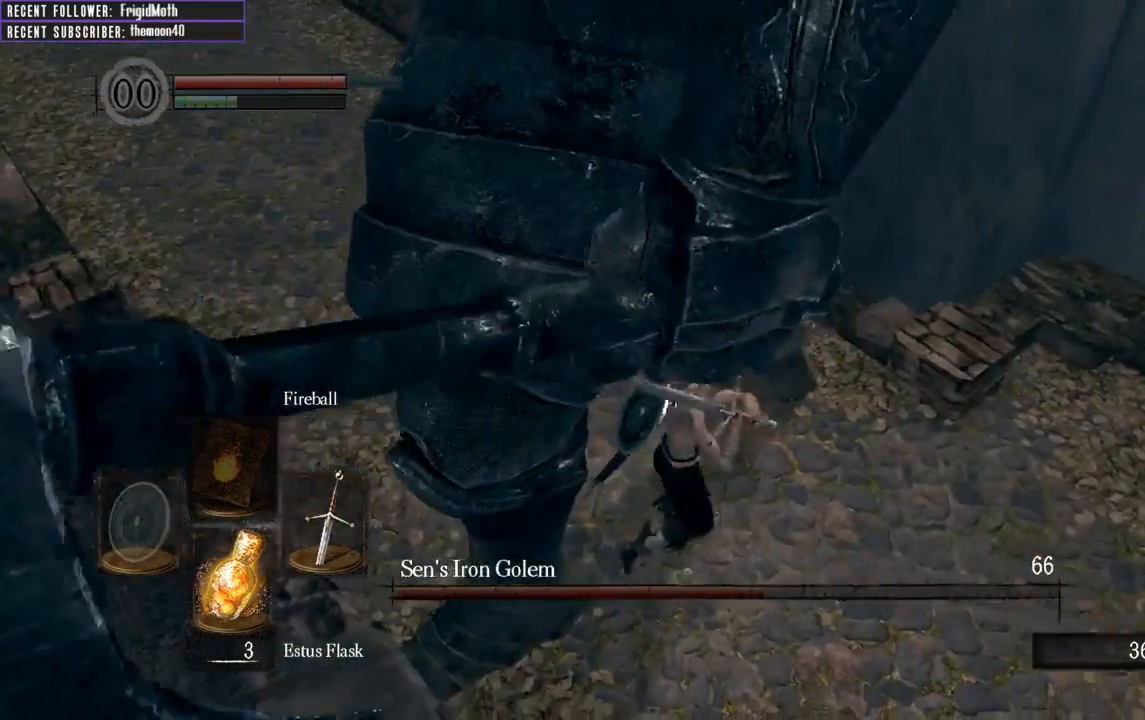
{"buttons": [], "left_stick": "up", "right_stick": "center", "events": [[50, "left_stick", "up"], [67, "R1", "down"], [167, "R1", "up"]]}
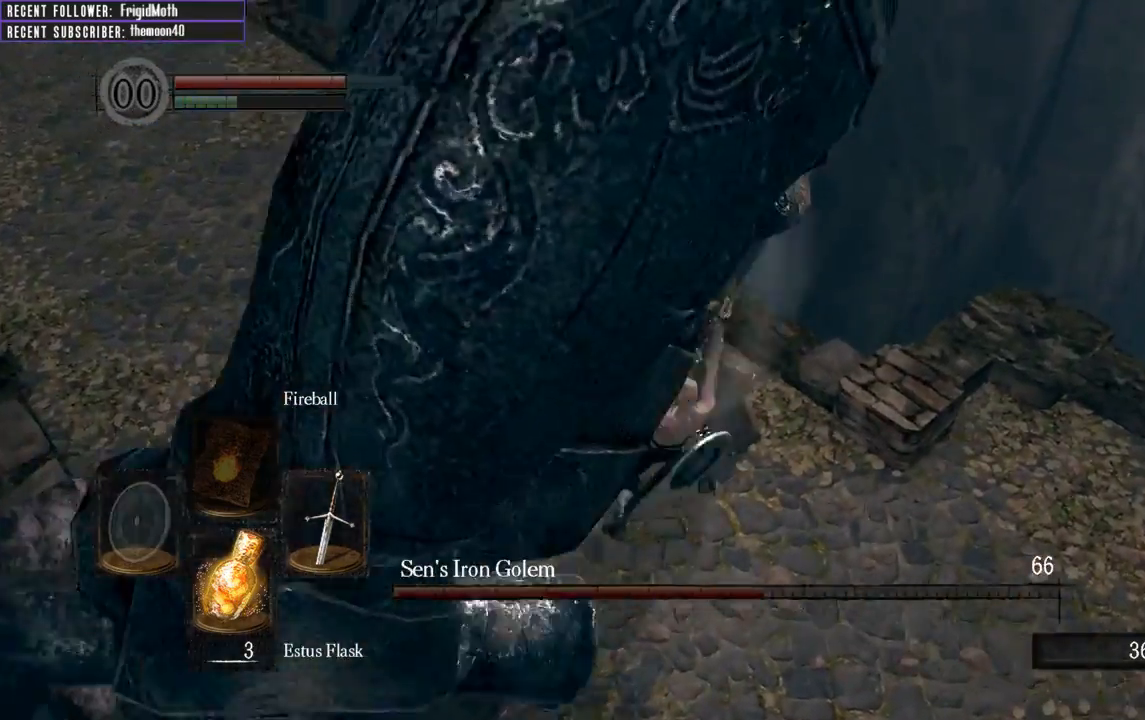
{"buttons": [], "left_stick": "down-right", "right_stick": "center", "events": [[217, "right_stick", "left"], [233, "left_stick", "right"], [350, "left_stick", "down-right"], [417, "right_stick", "center"]]}
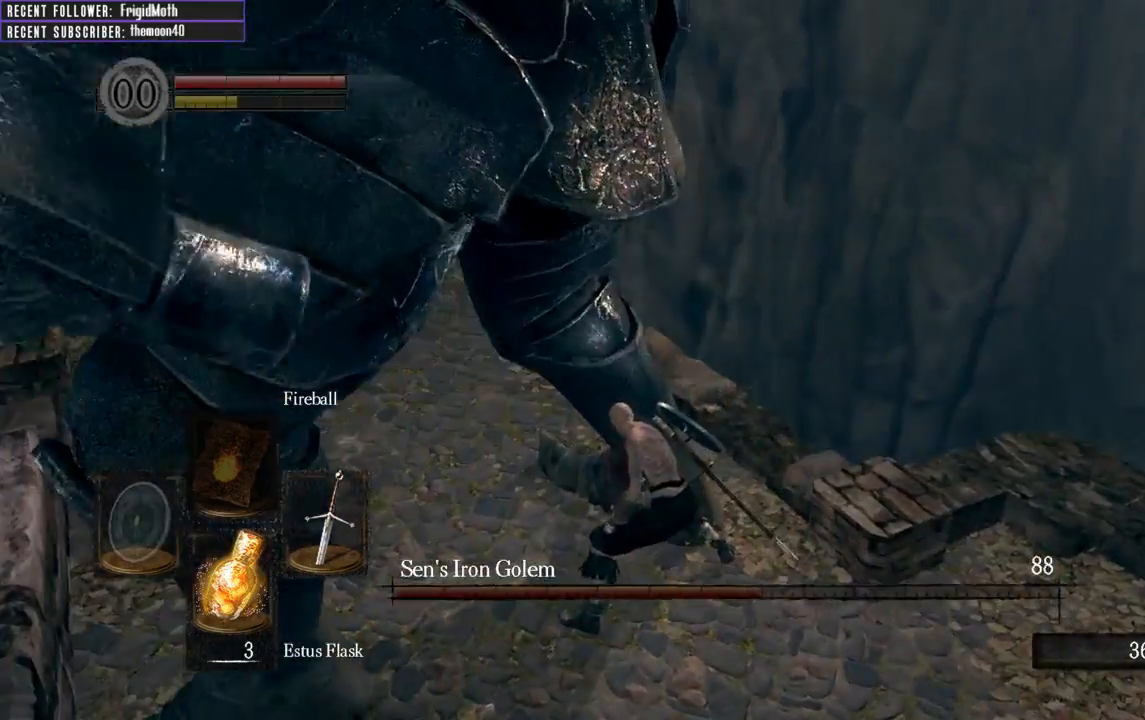
{"buttons": [], "left_stick": "down", "right_stick": "center", "events": [[167, "left_stick", "down"], [217, "right_stick", "down-left"], [483, "right_stick", "center"]]}
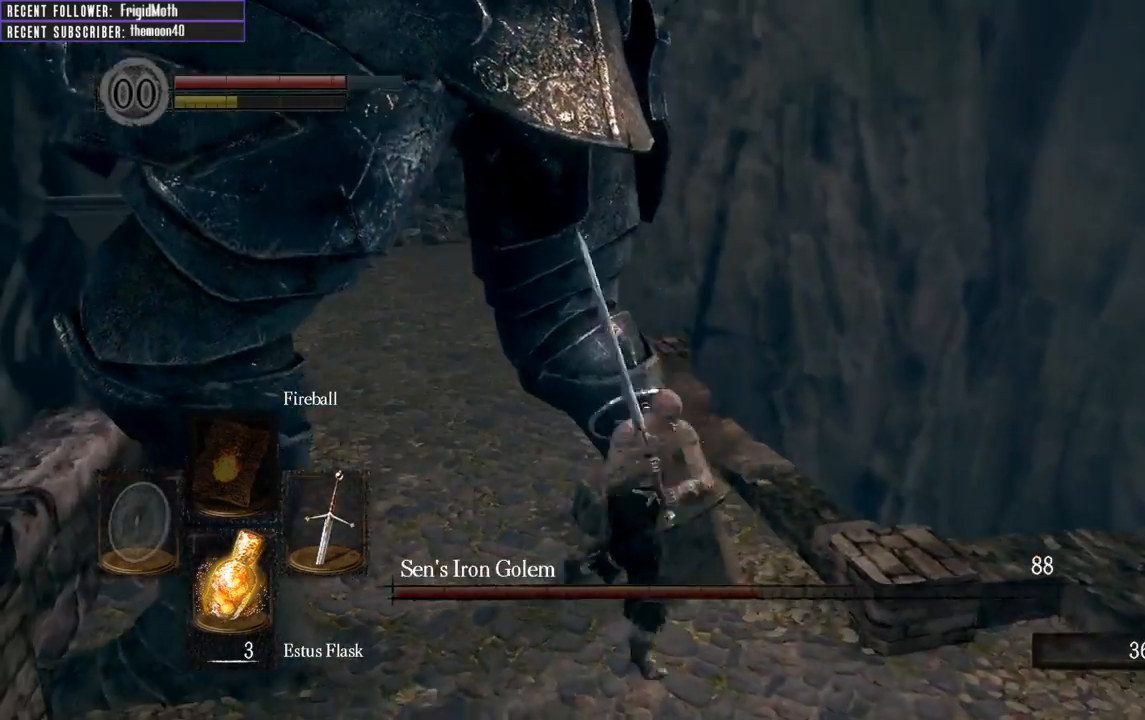
{"buttons": [], "left_stick": "down-left", "right_stick": "center", "events": [[450, "left_stick", "down-left"]]}
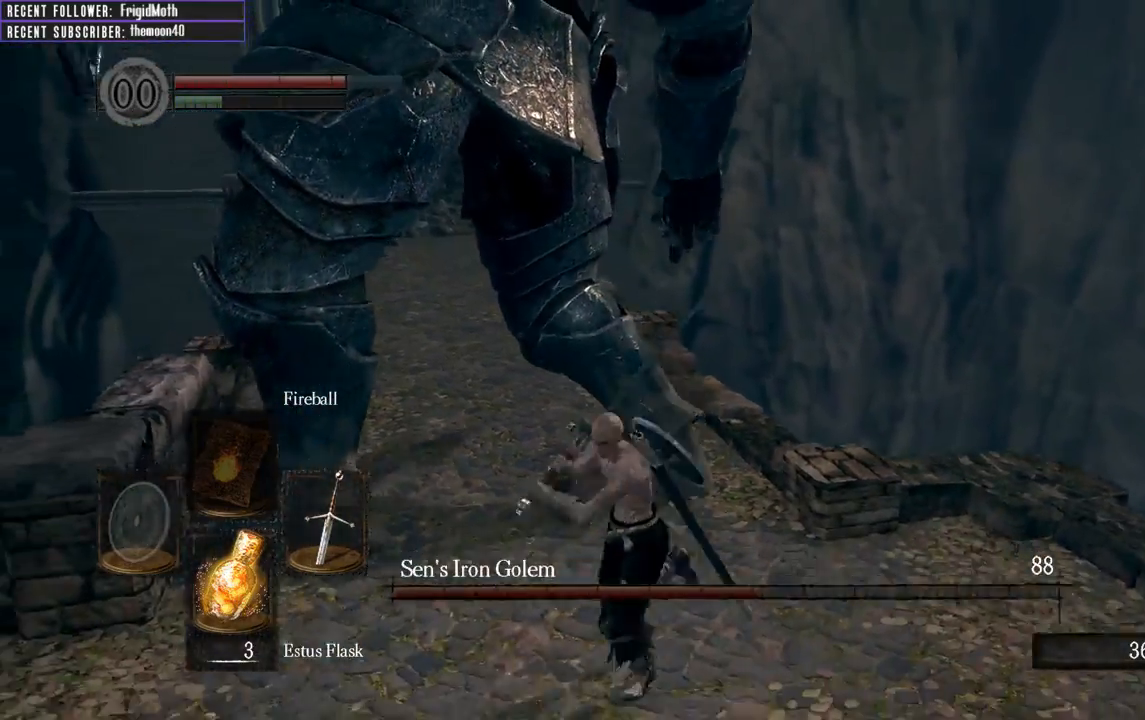
{"buttons": [], "left_stick": "up", "right_stick": "center", "events": [[117, "left_stick", "up"], [350, "R1", "down"], [500, "R1", "up"]]}
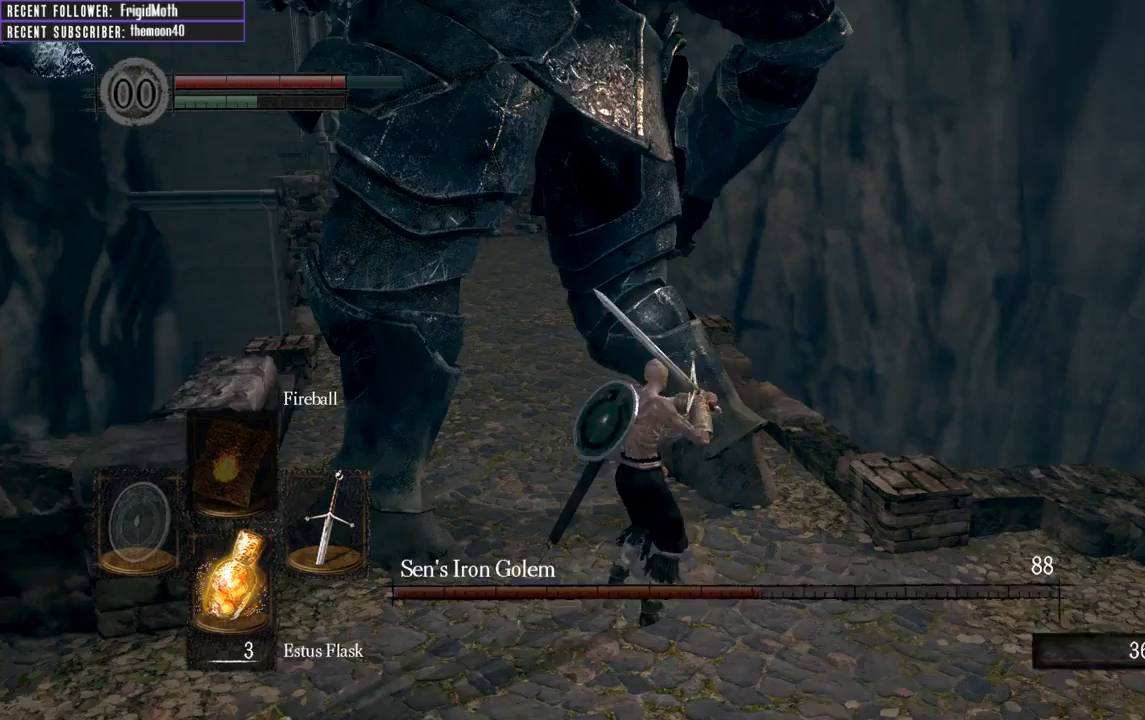
{"buttons": [], "left_stick": "up", "right_stick": "center", "events": [[100, "R1", "down"], [217, "R1", "up"], [283, "R1", "down"], [400, "R1", "up"]]}
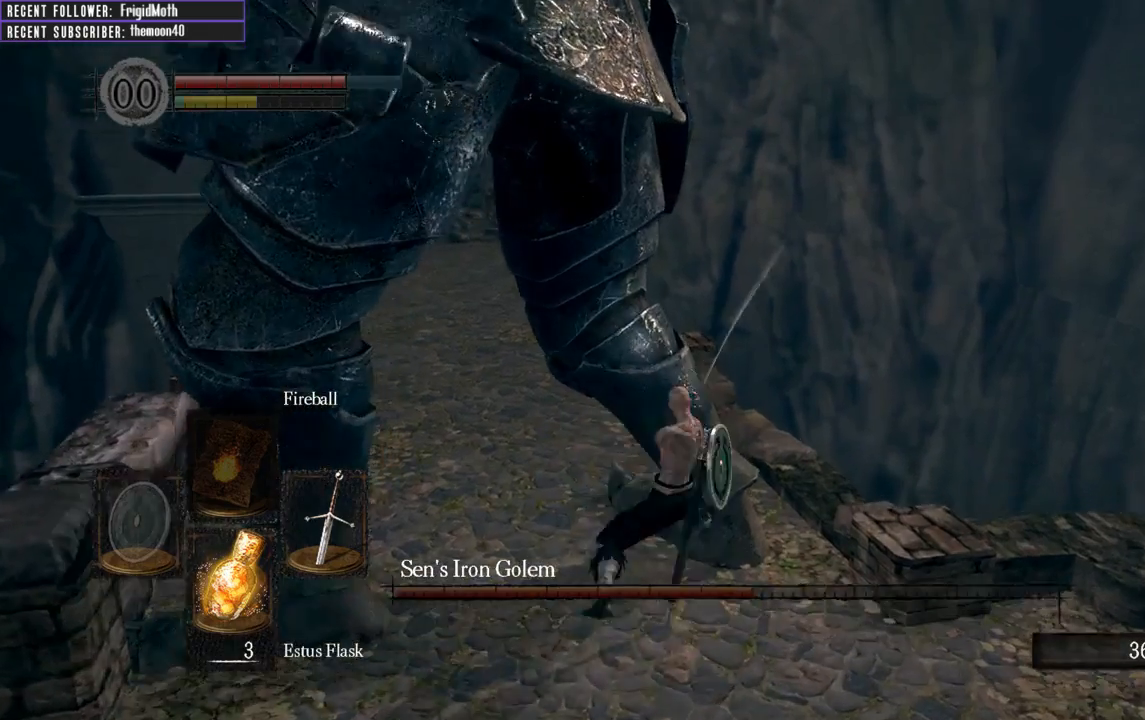
{"buttons": [], "left_stick": "down-right", "right_stick": "center", "events": [[250, "left_stick", "right"], [367, "left_stick", "down-right"]]}
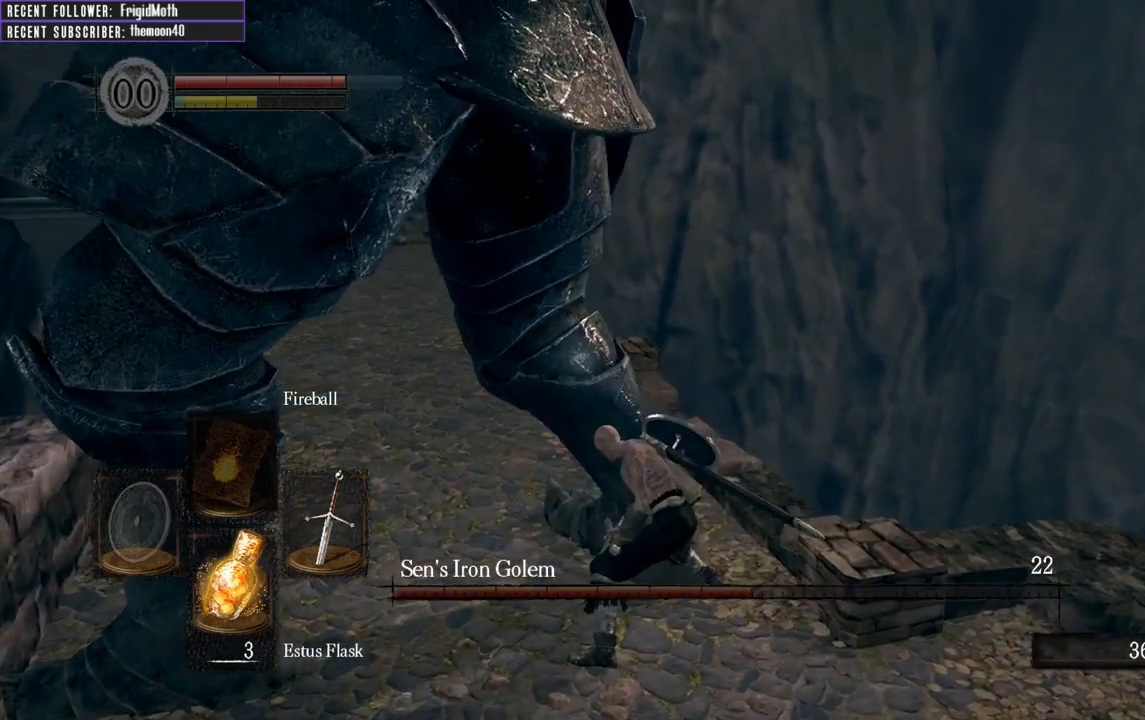
{"buttons": [], "left_stick": "down", "right_stick": "center", "events": [[200, "left_stick", "down"]]}
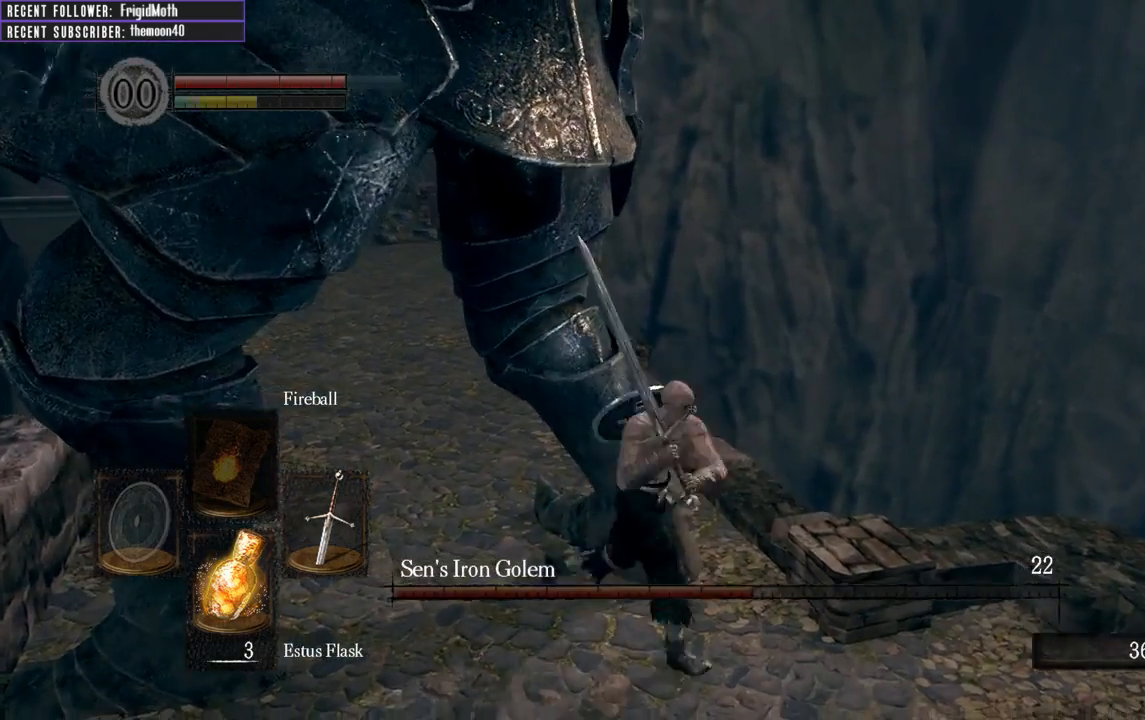
{"buttons": [], "left_stick": "up", "right_stick": "center", "events": [[150, "left_stick", "up-left"], [200, "R1", "down"], [233, "left_stick", "up"], [350, "R1", "up"]]}
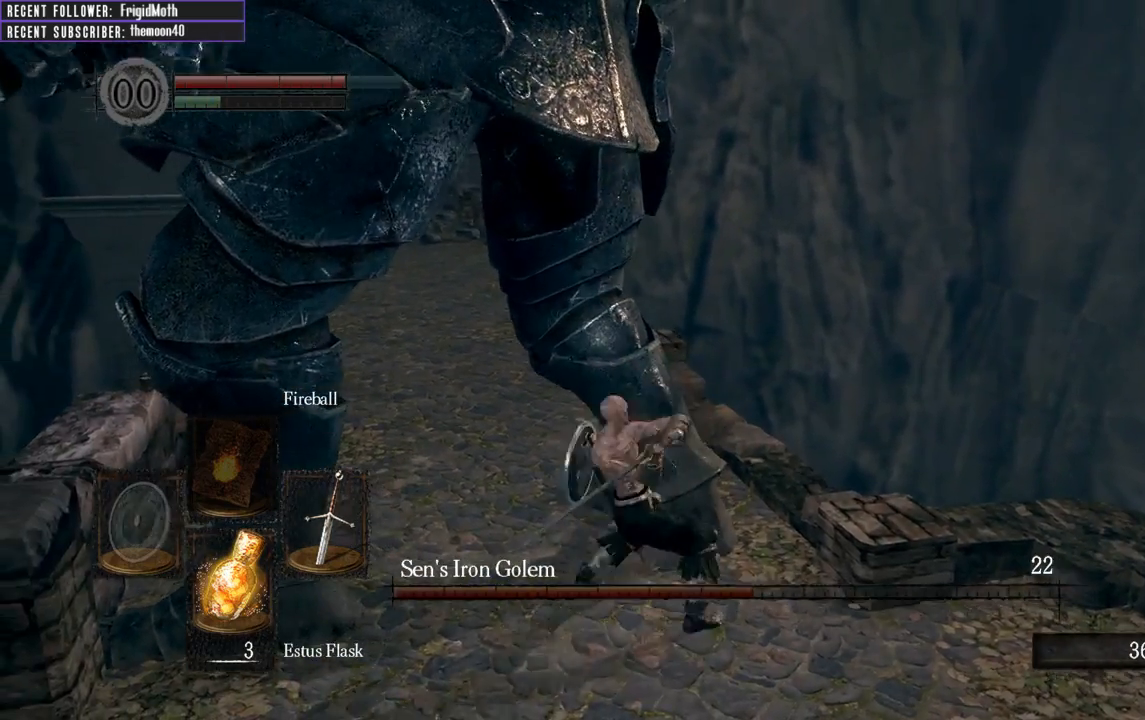
{"buttons": [], "left_stick": "center", "right_stick": "center", "events": [[450, "left_stick", "center"]]}
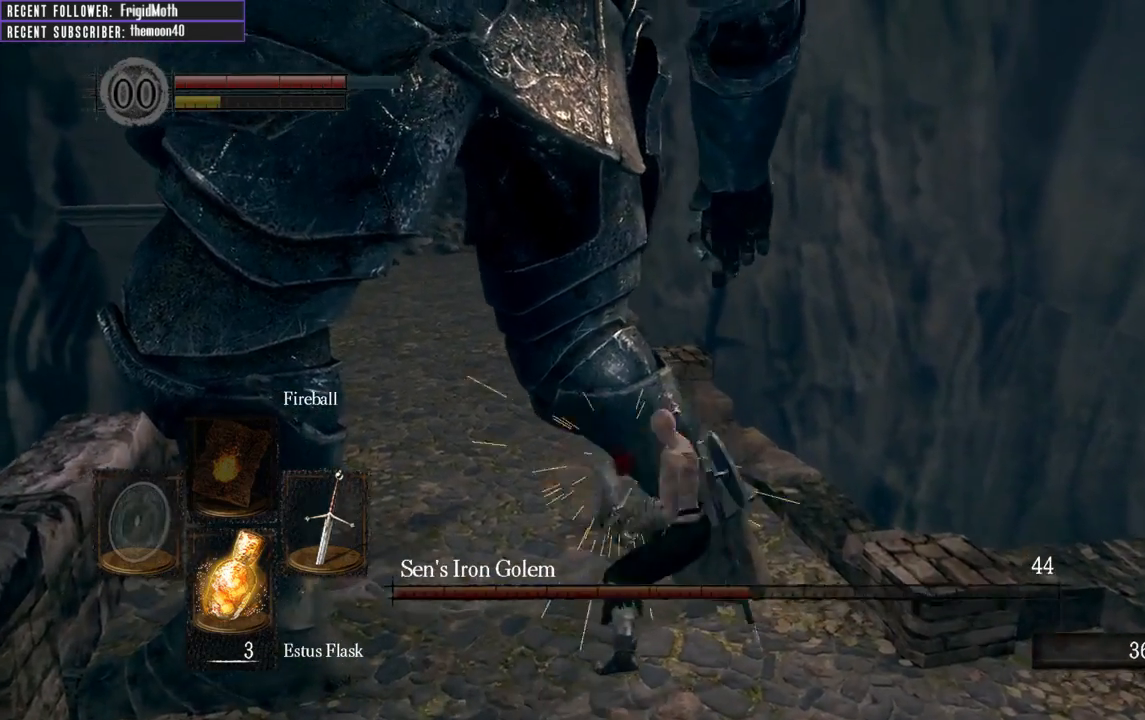
{"buttons": [], "left_stick": "down-right", "right_stick": "center", "events": [[133, "left_stick", "down-right"]]}
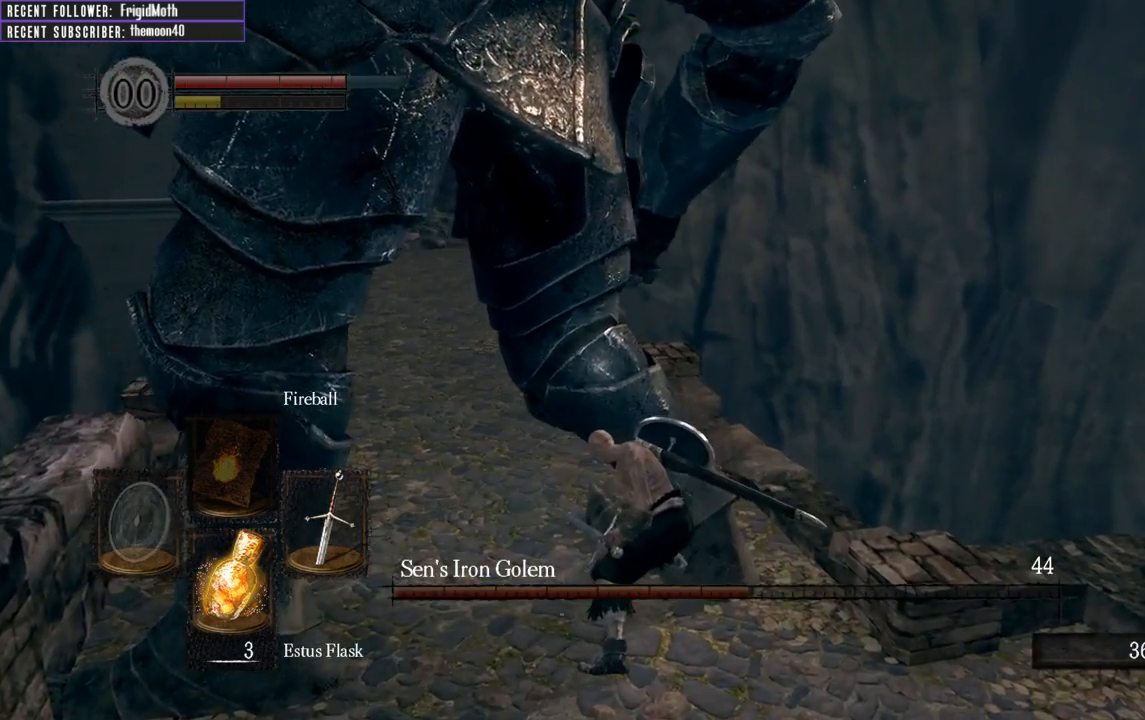
{"buttons": [], "left_stick": "down-right", "right_stick": "center", "events": []}
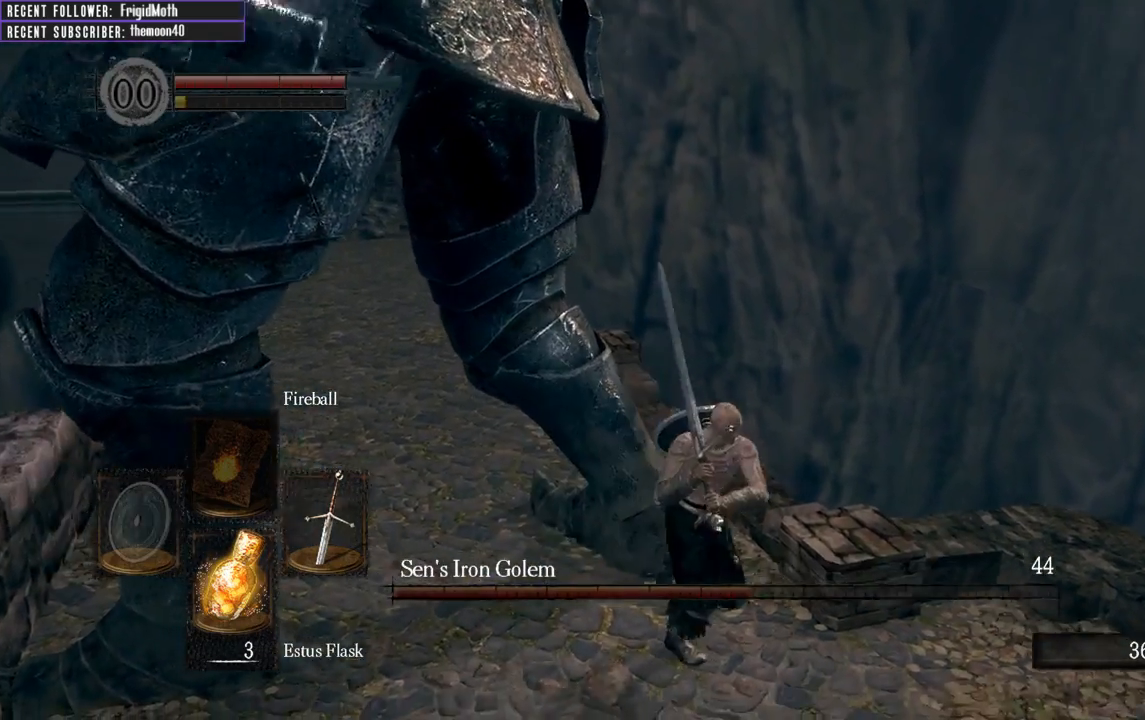
{"buttons": [], "left_stick": "left", "right_stick": "center", "events": [[67, "left_stick", "down"], [250, "left_stick", "down-left"], [417, "left_stick", "left"]]}
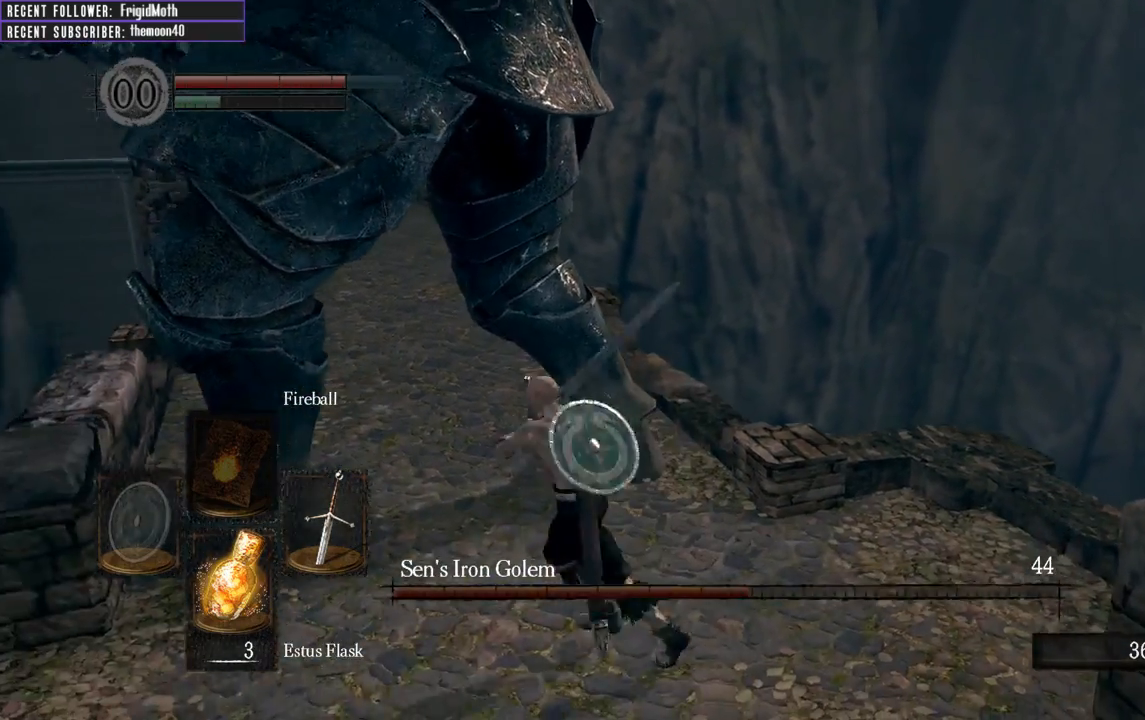
{"buttons": [], "left_stick": "up", "right_stick": "center", "events": [[100, "left_stick", "up"], [167, "R1", "down"], [317, "R1", "up"]]}
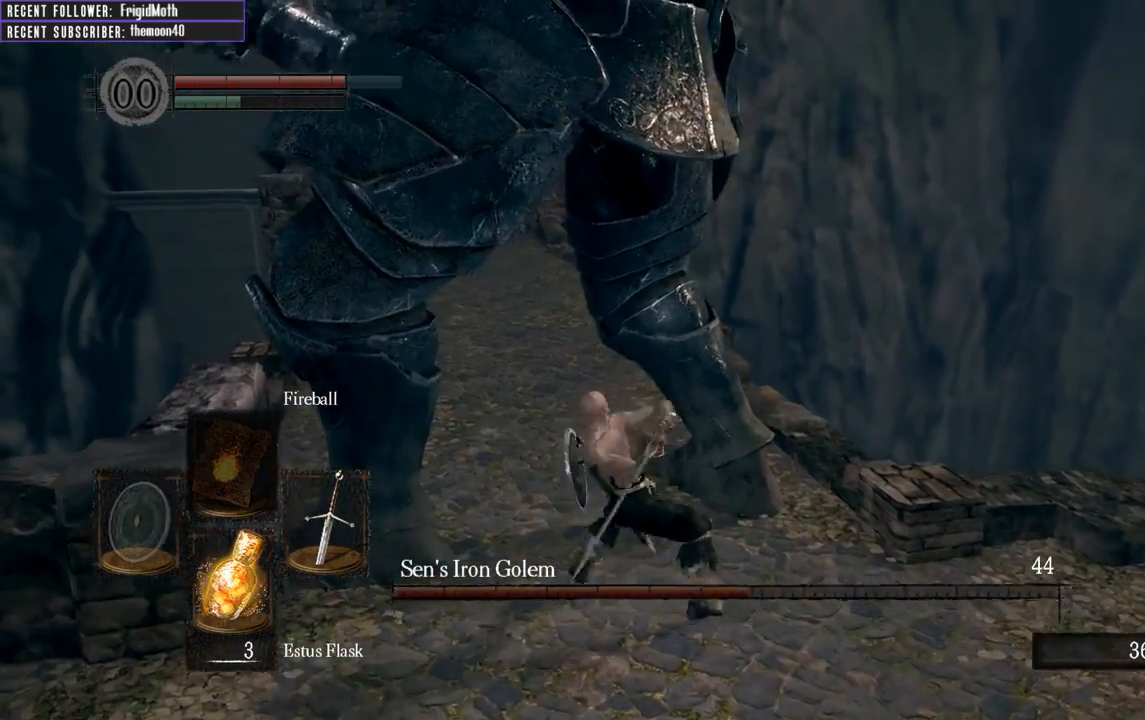
{"buttons": [], "left_stick": "up", "right_stick": "center", "events": []}
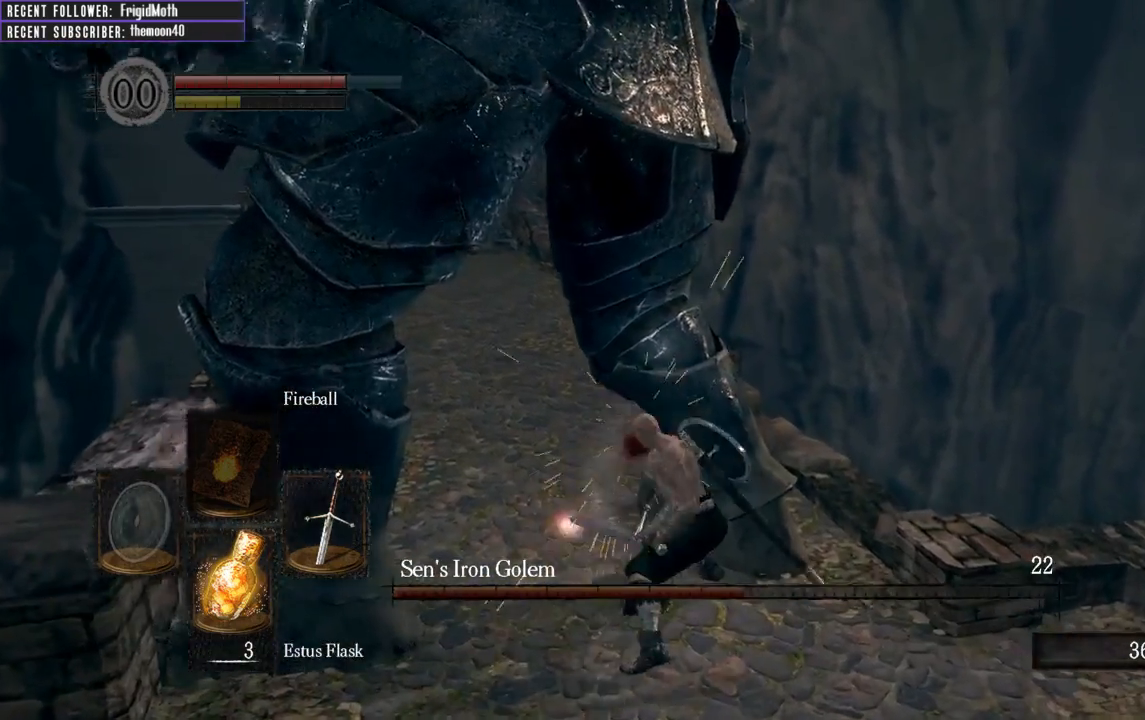
{"buttons": [], "left_stick": "down-right", "right_stick": "center", "events": [[33, "left_stick", "right"], [100, "left_stick", "down-right"]]}
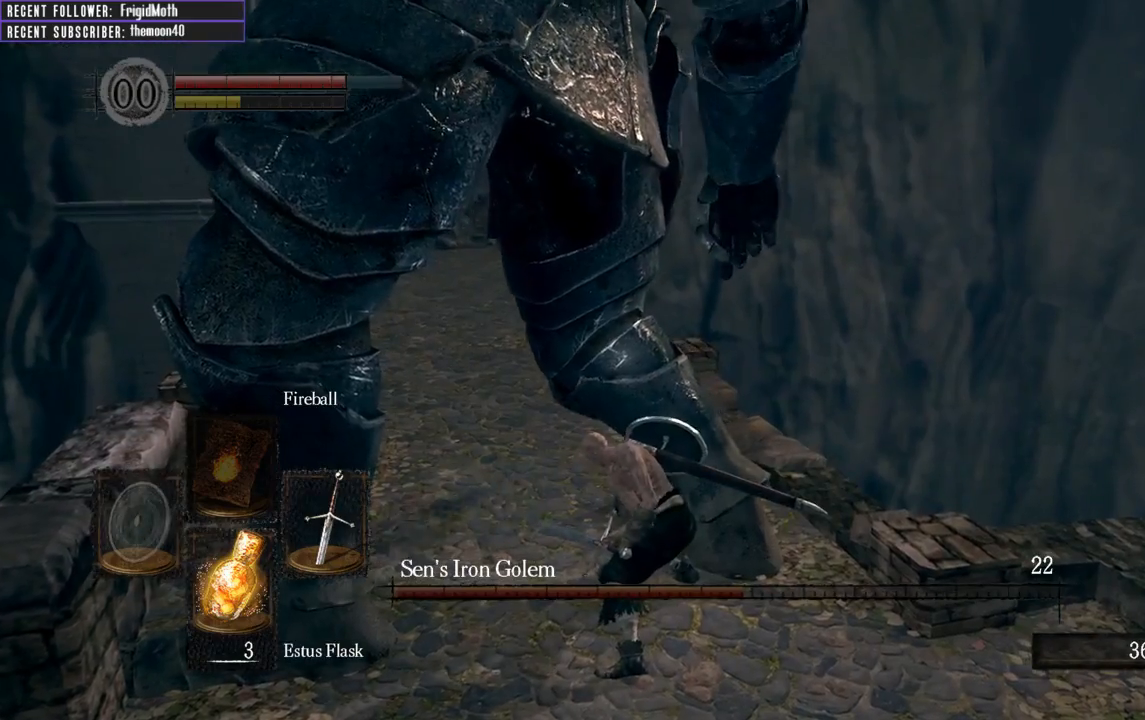
{"buttons": [], "left_stick": "down", "right_stick": "center", "events": [[467, "left_stick", "down"]]}
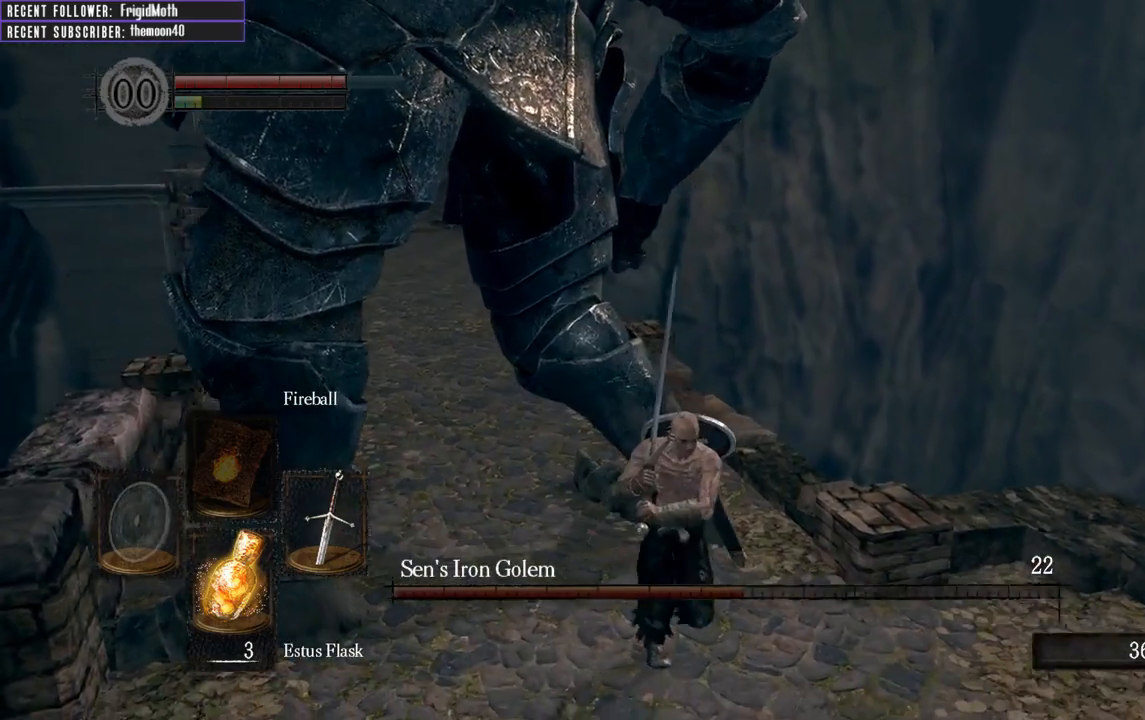
{"buttons": ["R1"], "left_stick": "up", "right_stick": "center", "events": [[267, "left_stick", "left"], [317, "left_stick", "up-left"], [450, "R1", "down"], [450, "left_stick", "up"]]}
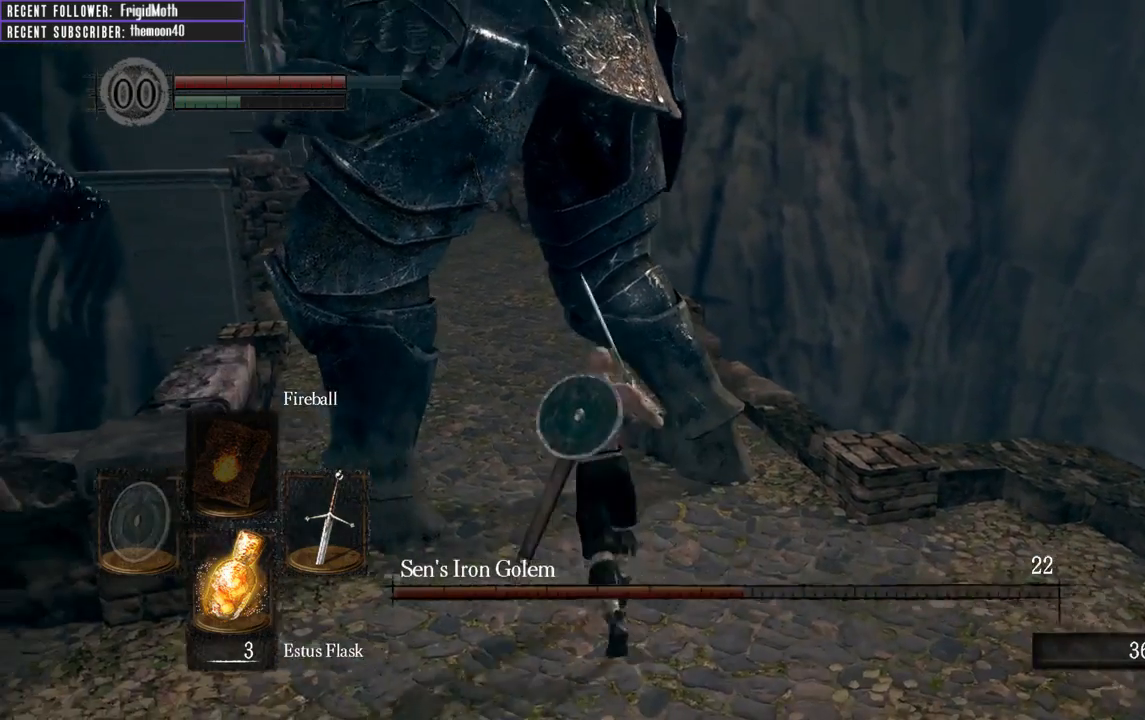
{"buttons": [], "left_stick": "up", "right_stick": "center", "events": [[100, "R1", "up"]]}
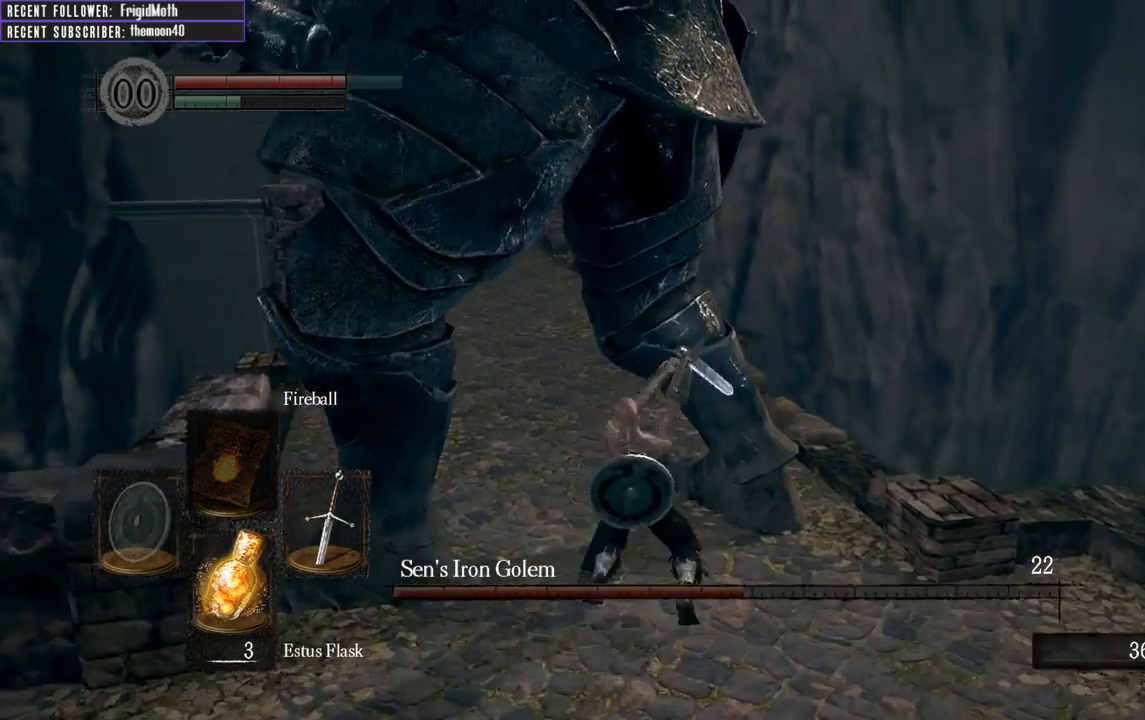
{"buttons": [], "left_stick": "down-right", "right_stick": "center", "events": [[133, "left_stick", "center"], [383, "left_stick", "down-right"]]}